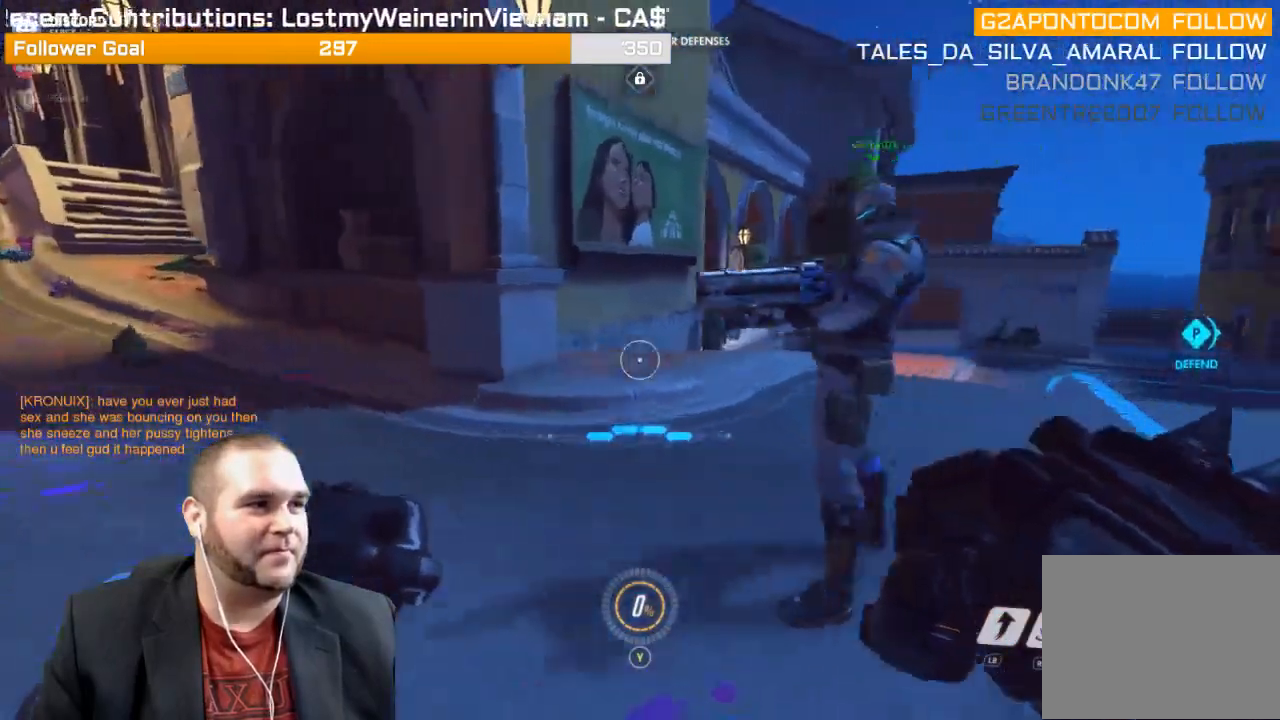
Gameplay with a controller (PlayStation layout); each line is a JSON object with the inputs held at the frame after it. "events" lists button and stick changes between this image and that frame as [ms after this image, input, new state], when the widget could be followed in between. Not read: L3.
{"buttons": [], "left_stick": "right", "right_stick": "center", "events": [[350, "right_stick", "center"]]}
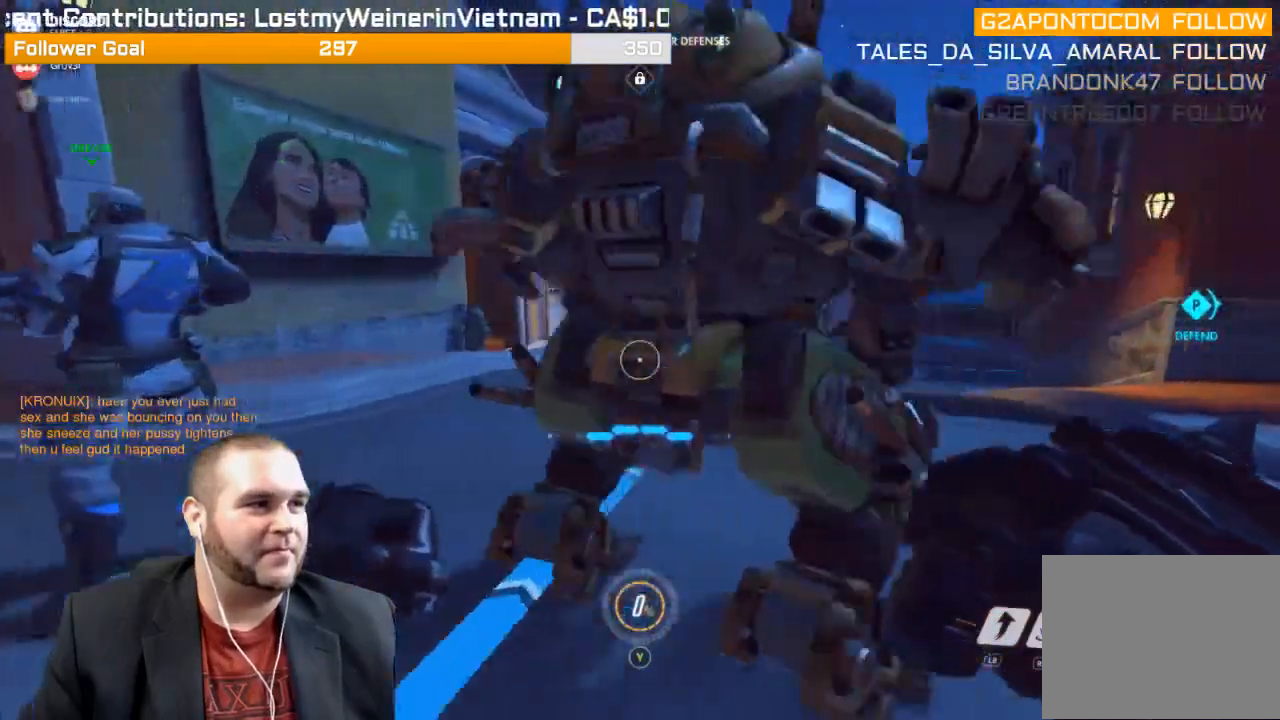
{"buttons": [], "left_stick": "right", "right_stick": "center", "events": []}
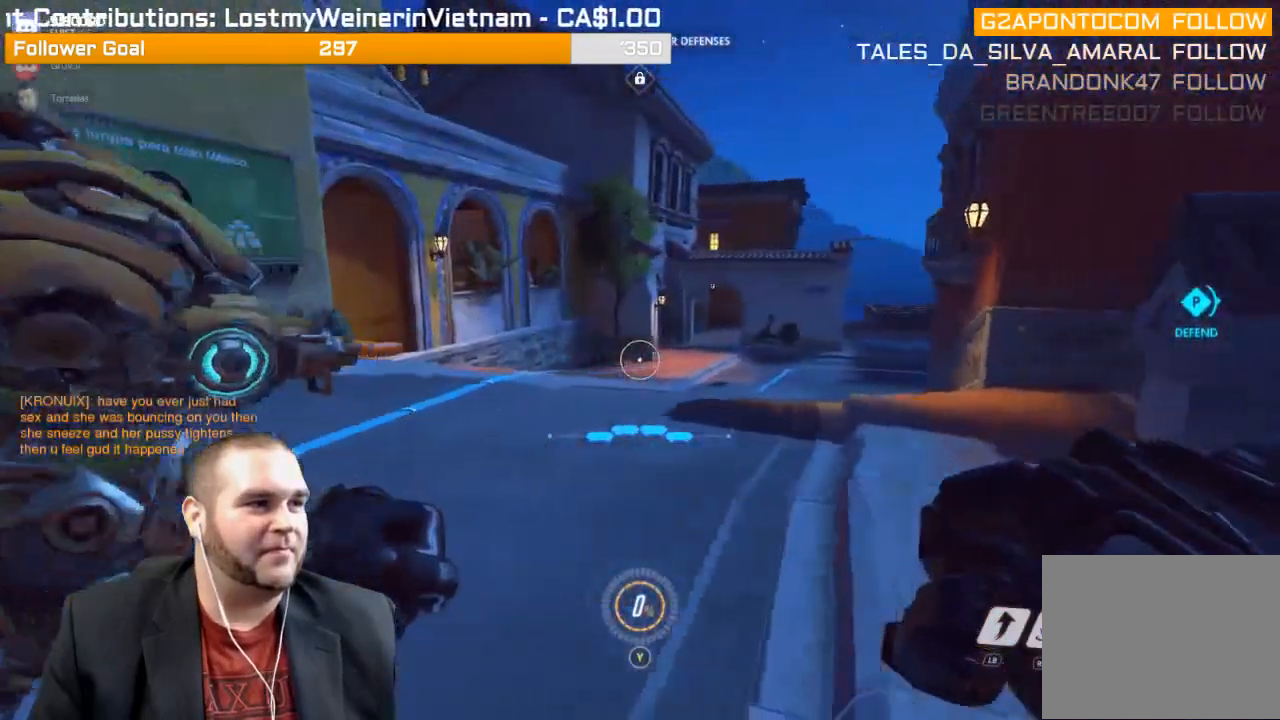
{"buttons": [], "left_stick": "down", "right_stick": "center", "events": [[17, "left_stick", "down-right"], [433, "left_stick", "down"]]}
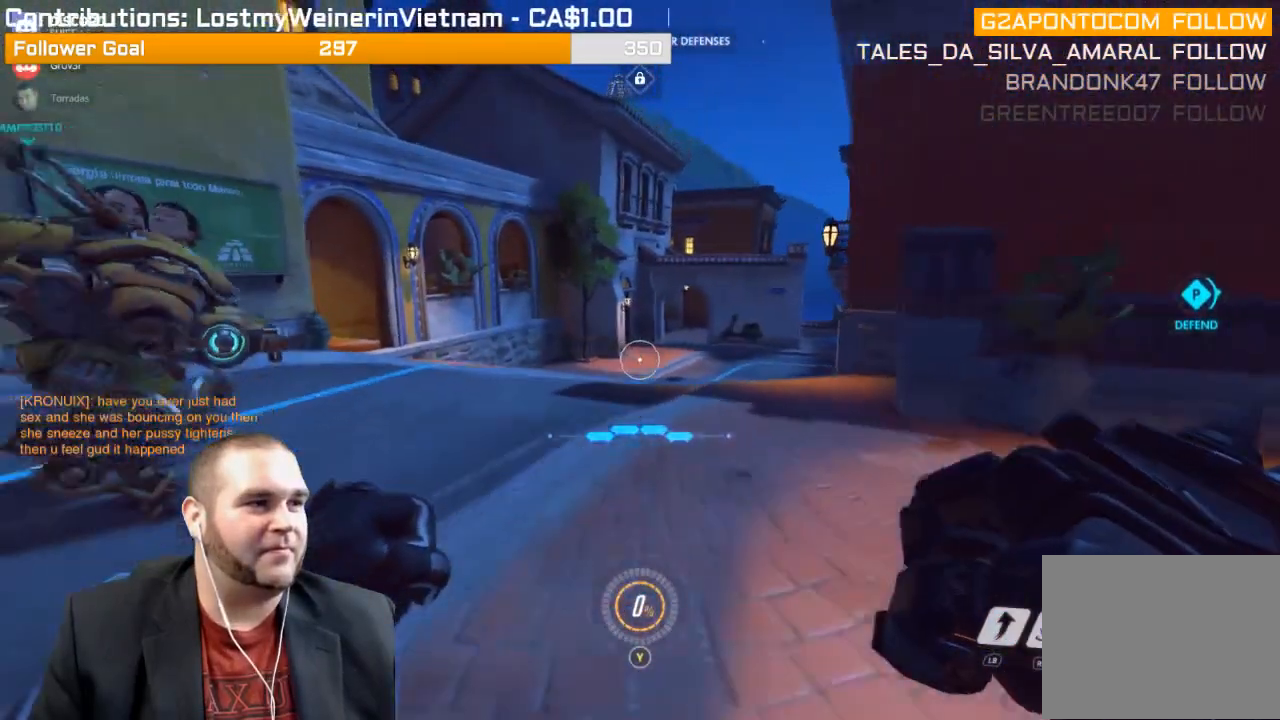
{"buttons": [], "left_stick": "down-left", "right_stick": "center", "events": [[117, "left_stick", "down-left"]]}
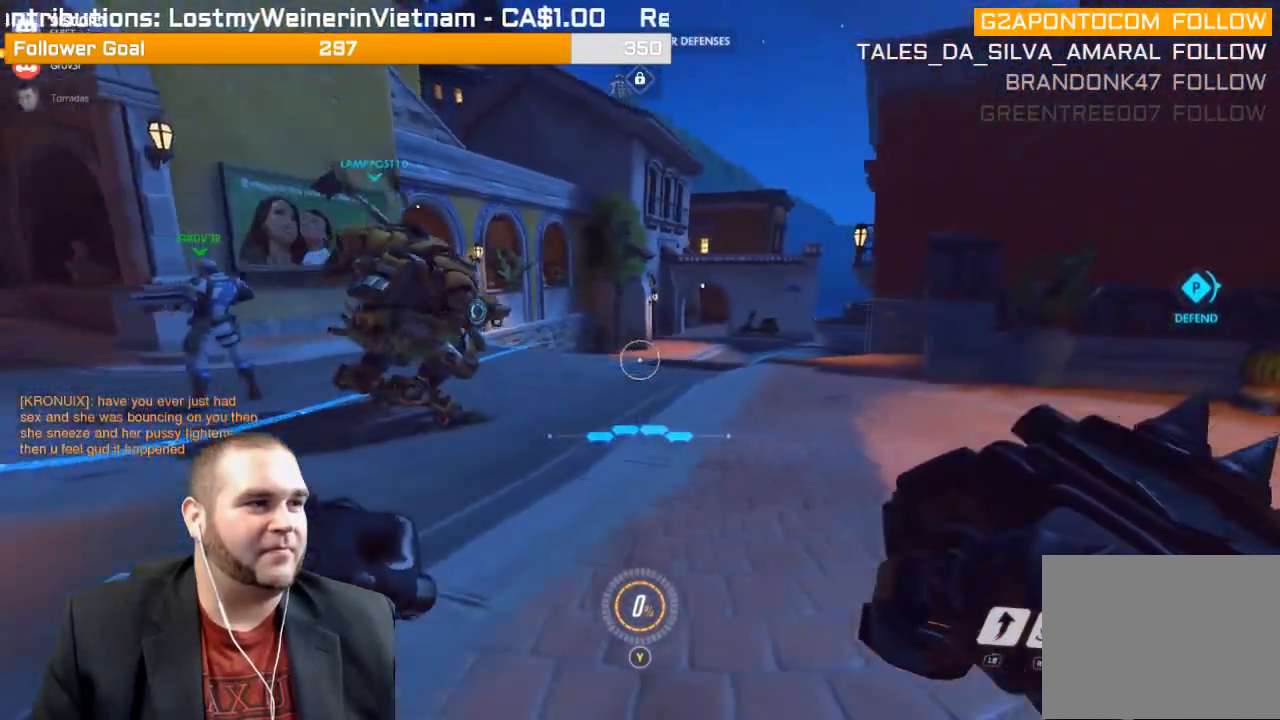
{"buttons": [], "left_stick": "down-left", "right_stick": "center", "events": []}
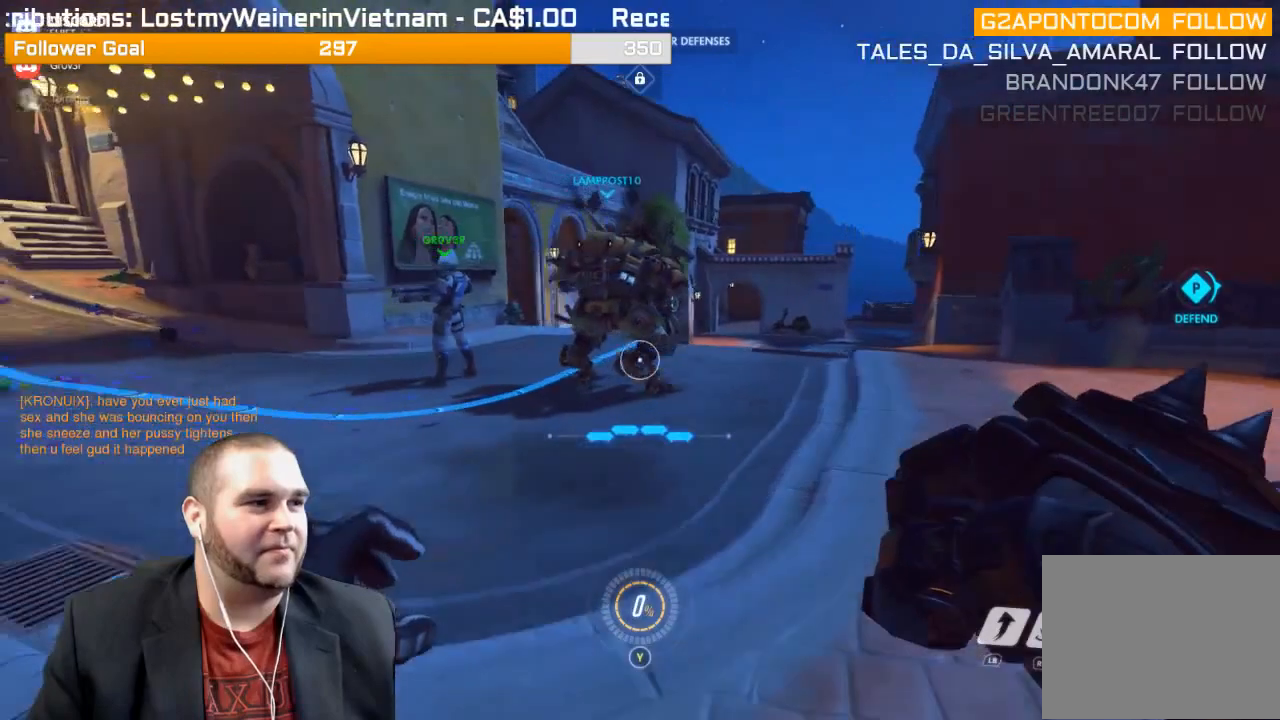
{"buttons": [], "left_stick": "up-left", "right_stick": "right", "events": [[383, "right_stick", "right"], [400, "left_stick", "up-left"]]}
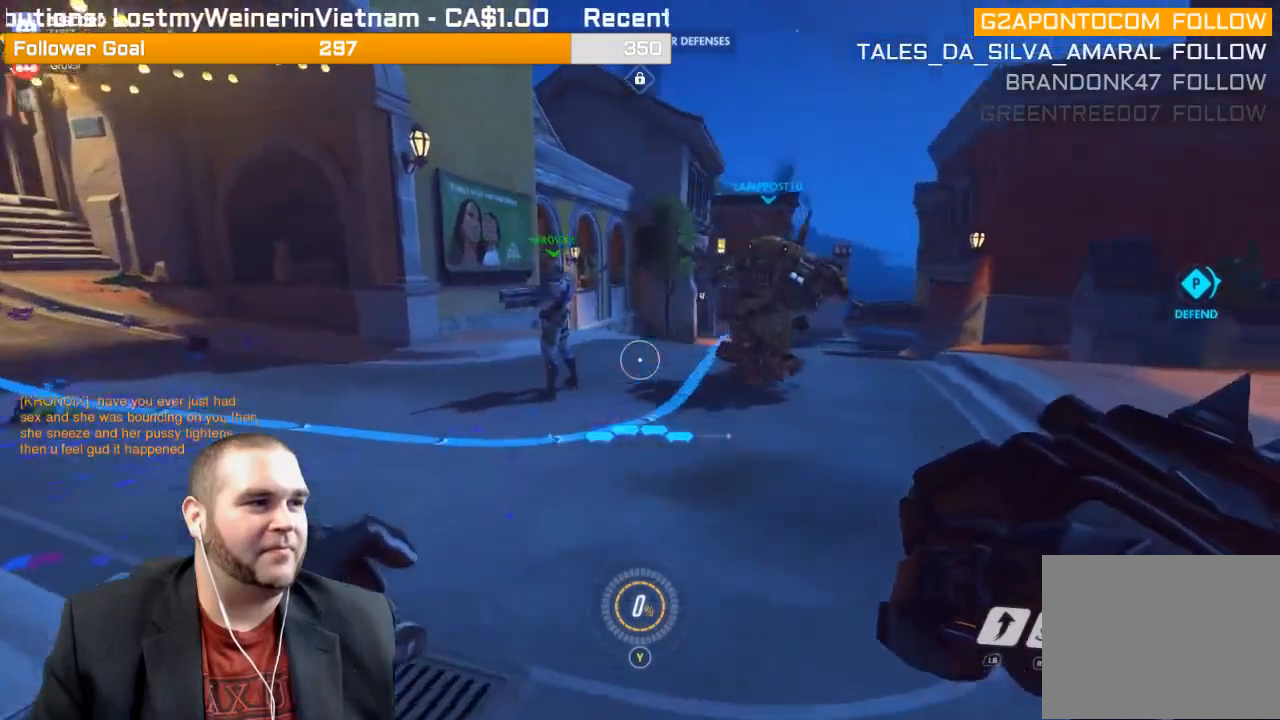
{"buttons": [], "left_stick": "up", "right_stick": "center", "events": [[200, "left_stick", "up"], [200, "right_stick", "center"]]}
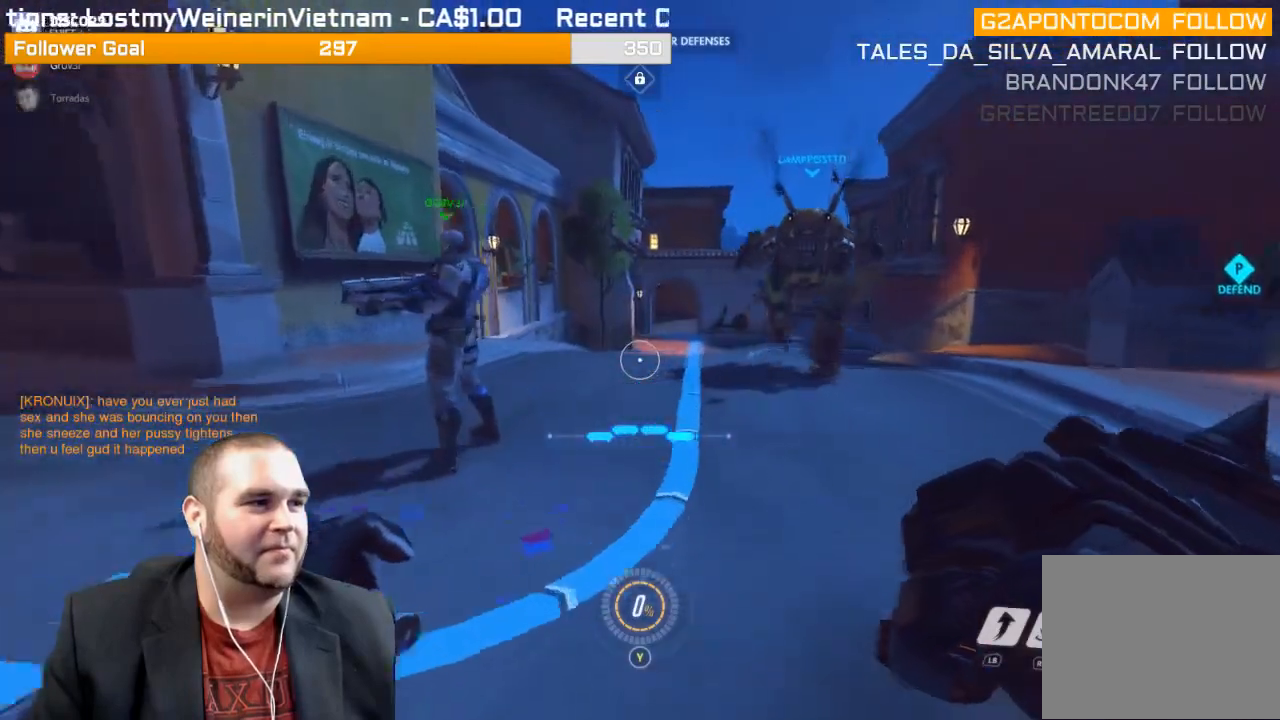
{"buttons": [], "left_stick": "up", "right_stick": "right", "events": [[300, "right_stick", "right"]]}
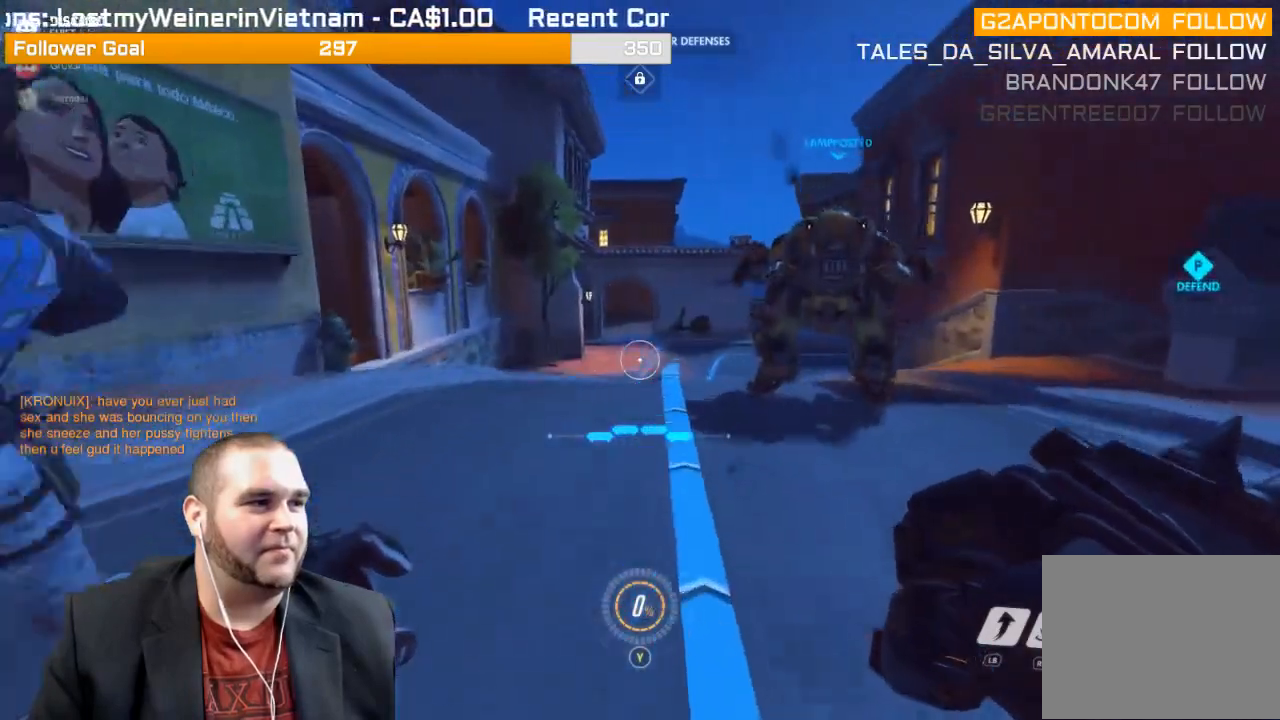
{"buttons": [], "left_stick": "up", "right_stick": "center", "events": [[67, "right_stick", "center"]]}
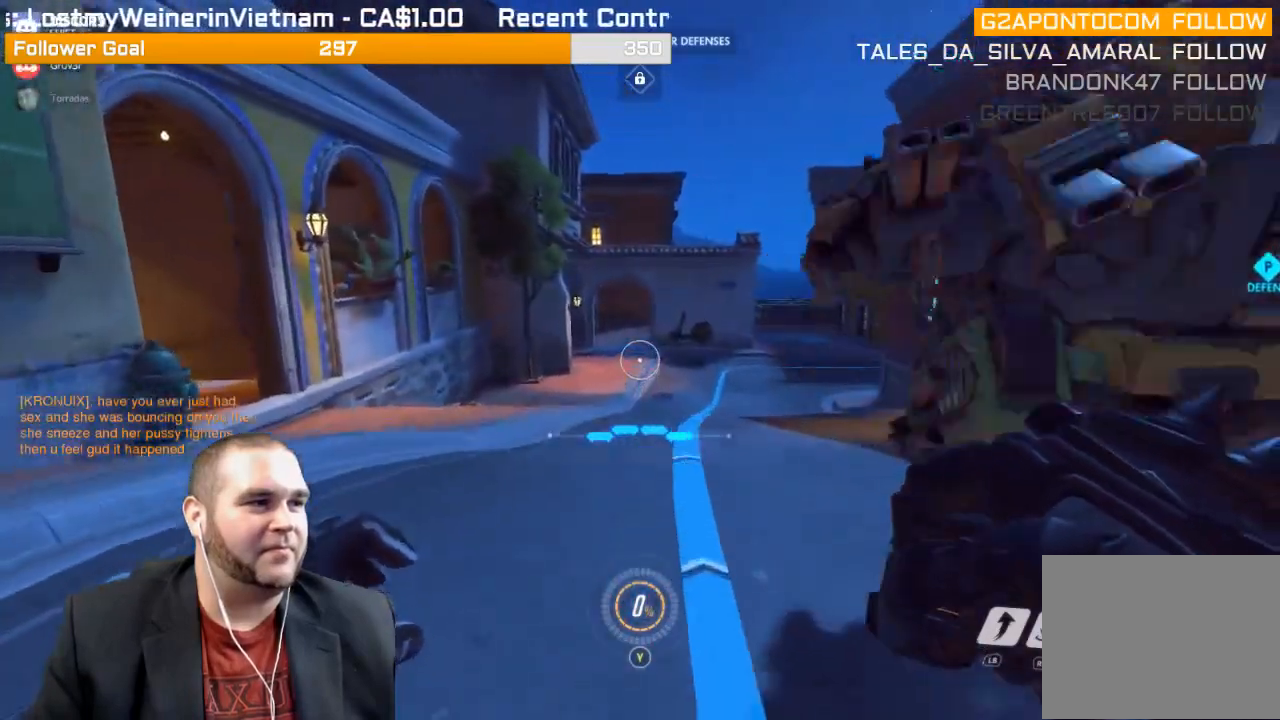
{"buttons": [], "left_stick": "up", "right_stick": "center", "events": [[100, "right_stick", "right"], [367, "right_stick", "center"]]}
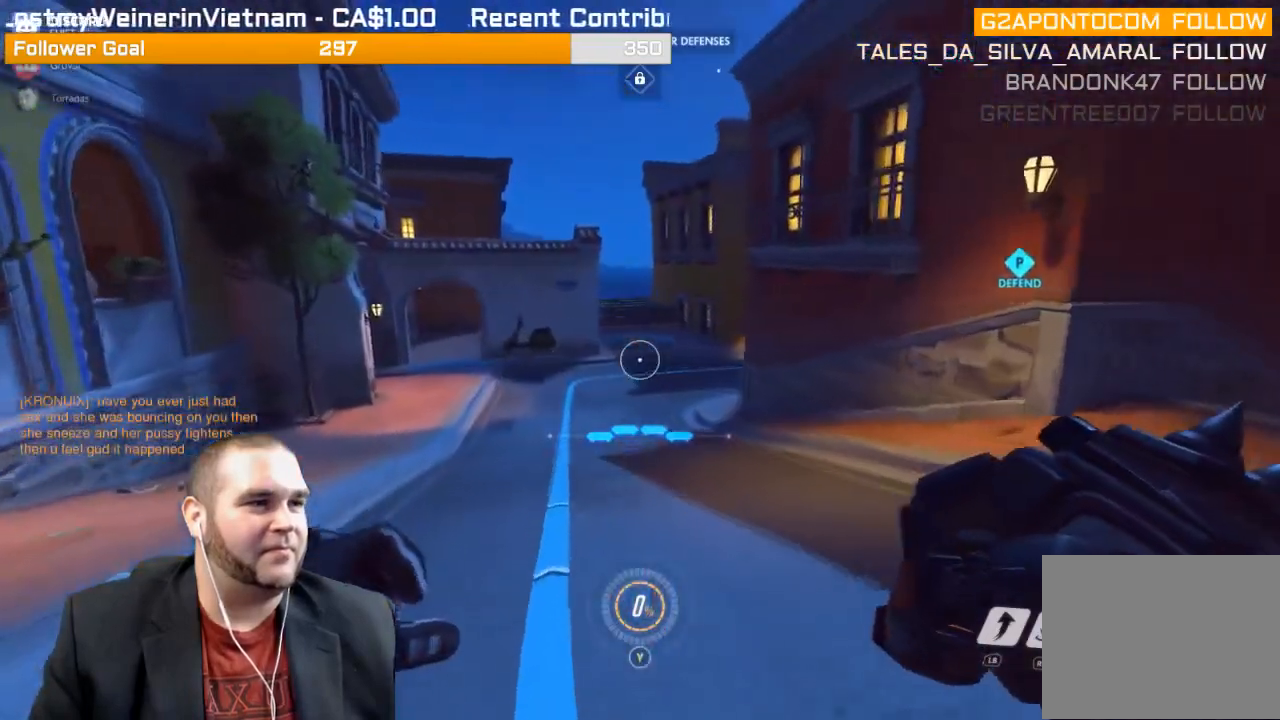
{"buttons": [], "left_stick": "up-left", "right_stick": "right", "events": [[333, "left_stick", "up-left"], [467, "right_stick", "right"]]}
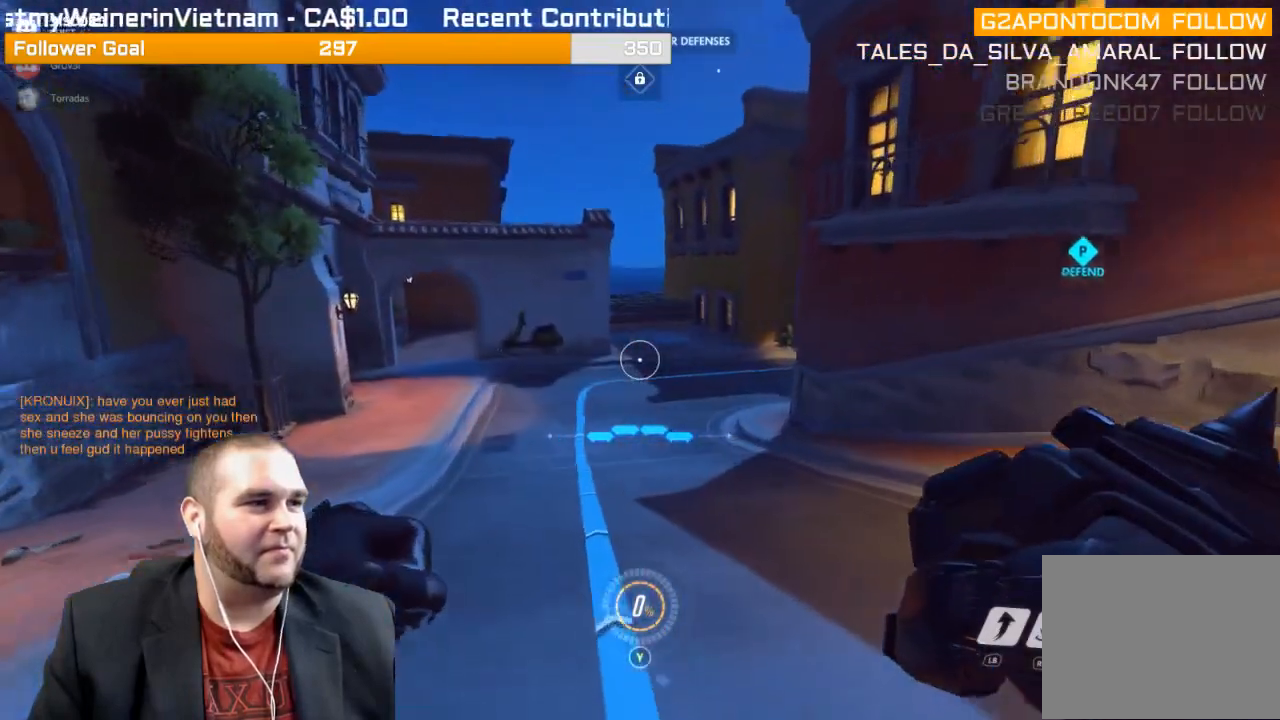
{"buttons": [], "left_stick": "up-left", "right_stick": "right", "events": [[333, "right_stick", "center"], [500, "right_stick", "right"]]}
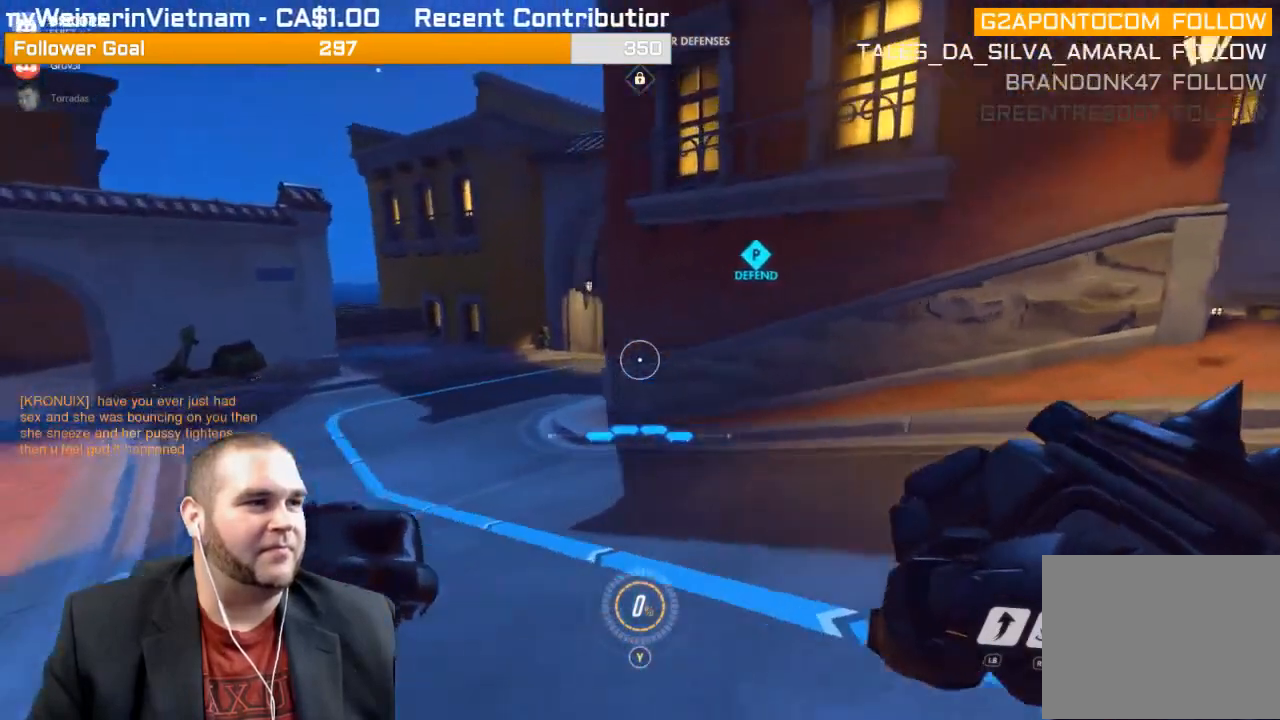
{"buttons": [], "left_stick": "up-left", "right_stick": "right", "events": [[200, "right_stick", "center"], [400, "right_stick", "right"]]}
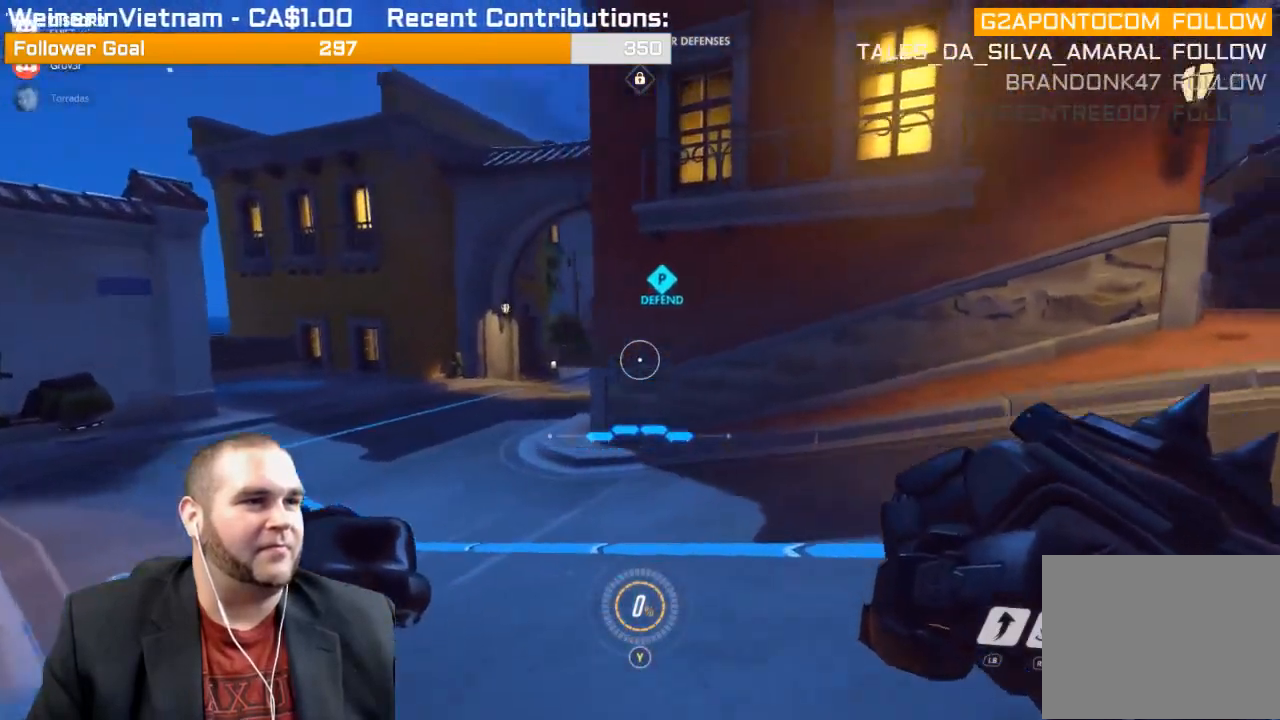
{"buttons": [], "left_stick": "up-left", "right_stick": "center", "events": [[83, "right_stick", "center"], [200, "SQUARE", "down"], [317, "SQUARE", "up"], [350, "SQUARE", "down"], [500, "SQUARE", "up"]]}
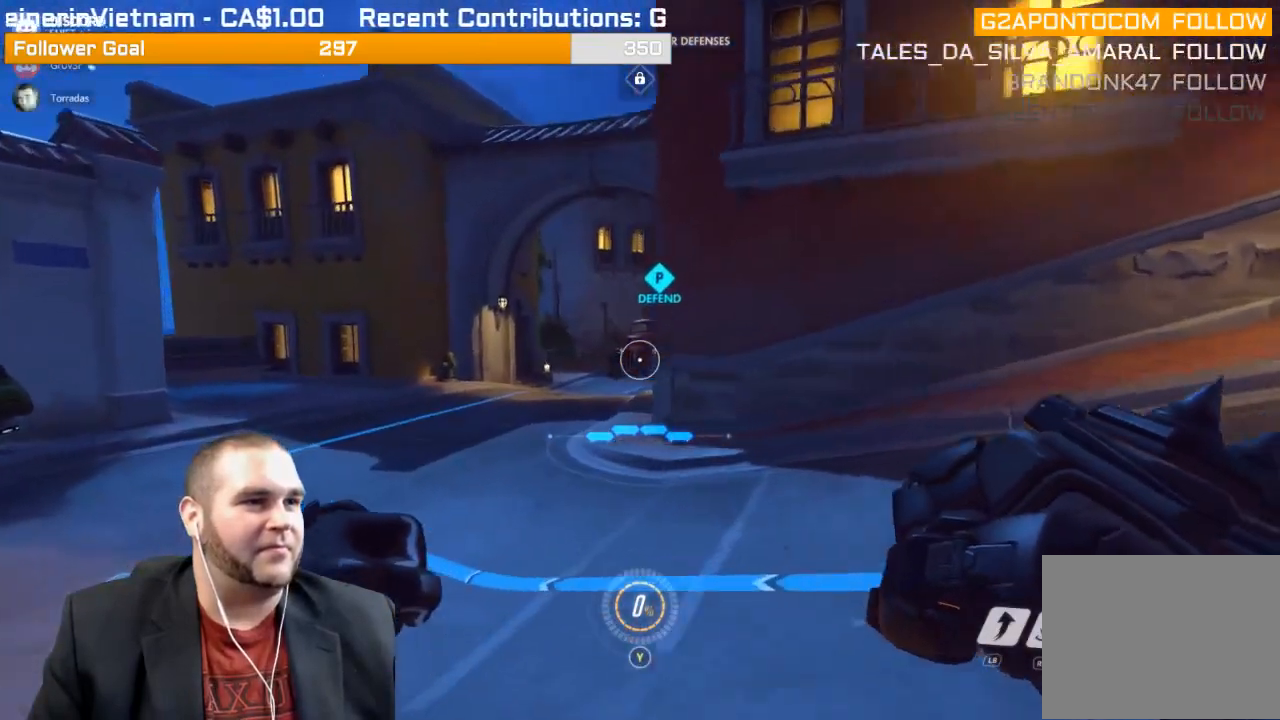
{"buttons": [], "left_stick": "left", "right_stick": "right", "events": [[217, "right_stick", "right"], [433, "left_stick", "left"]]}
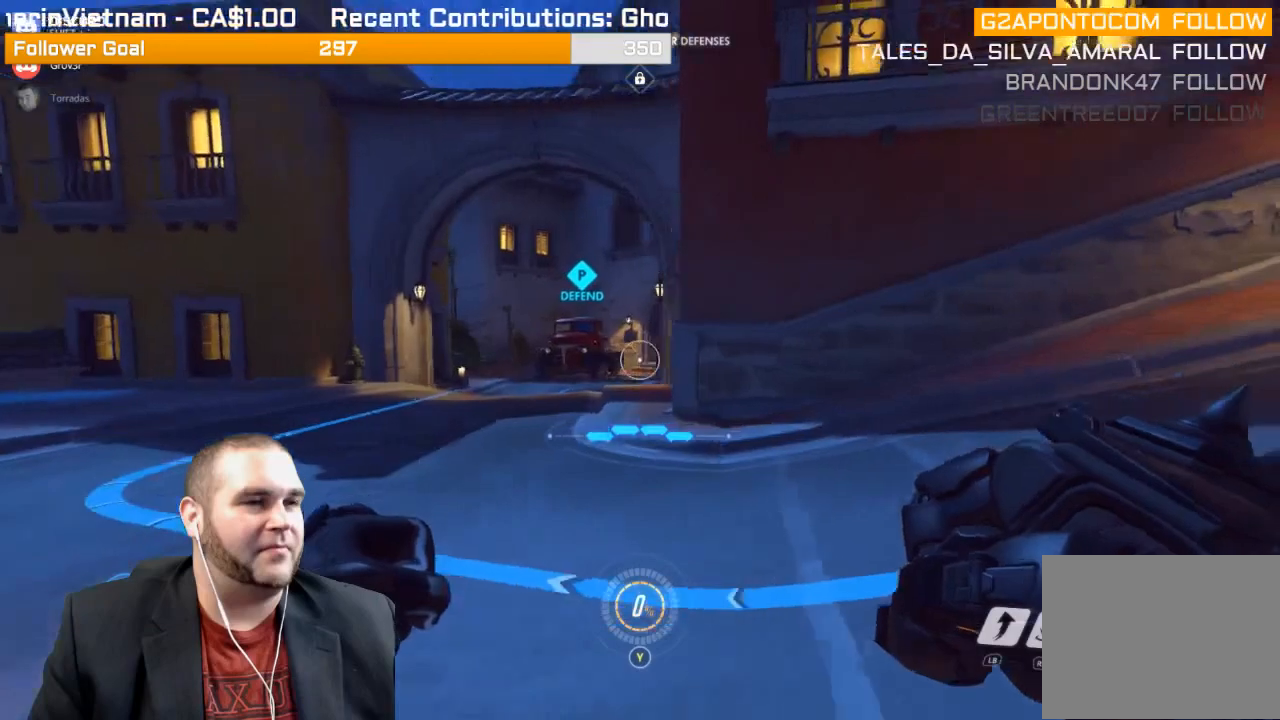
{"buttons": [], "left_stick": "left", "right_stick": "right", "events": [[33, "right_stick", "center"], [383, "right_stick", "right"]]}
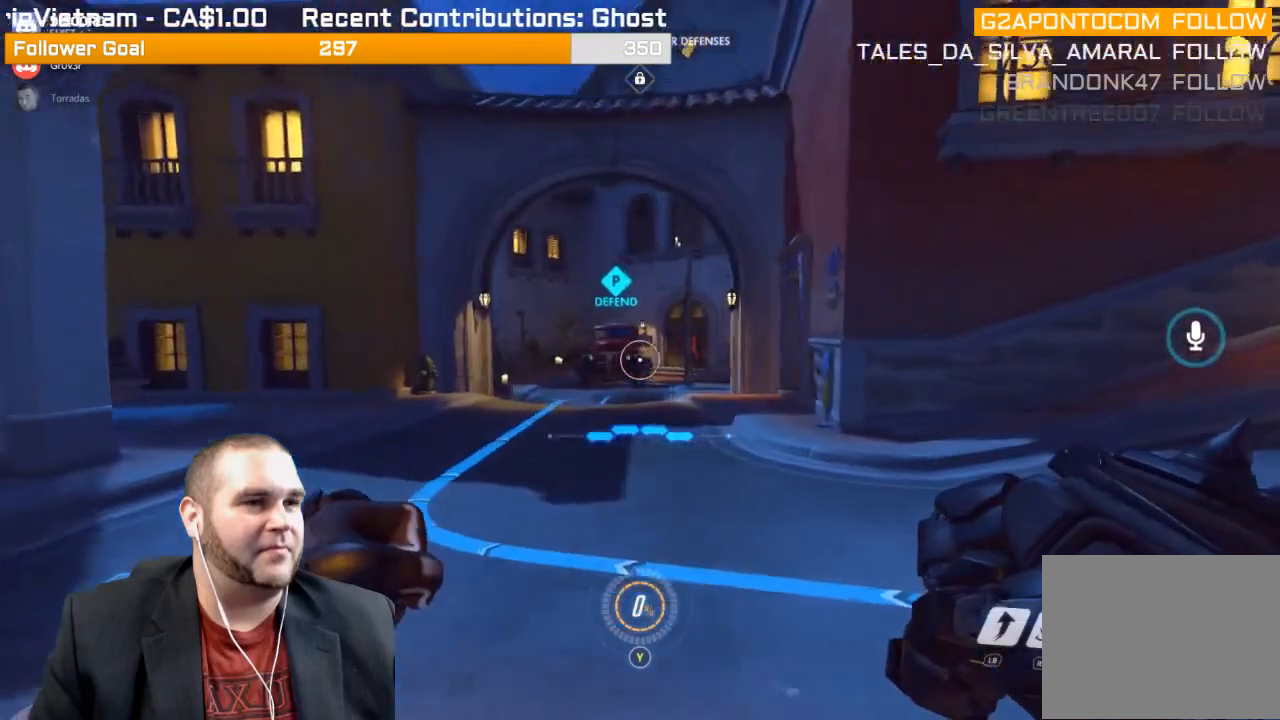
{"buttons": [], "left_stick": "left", "right_stick": "right", "events": []}
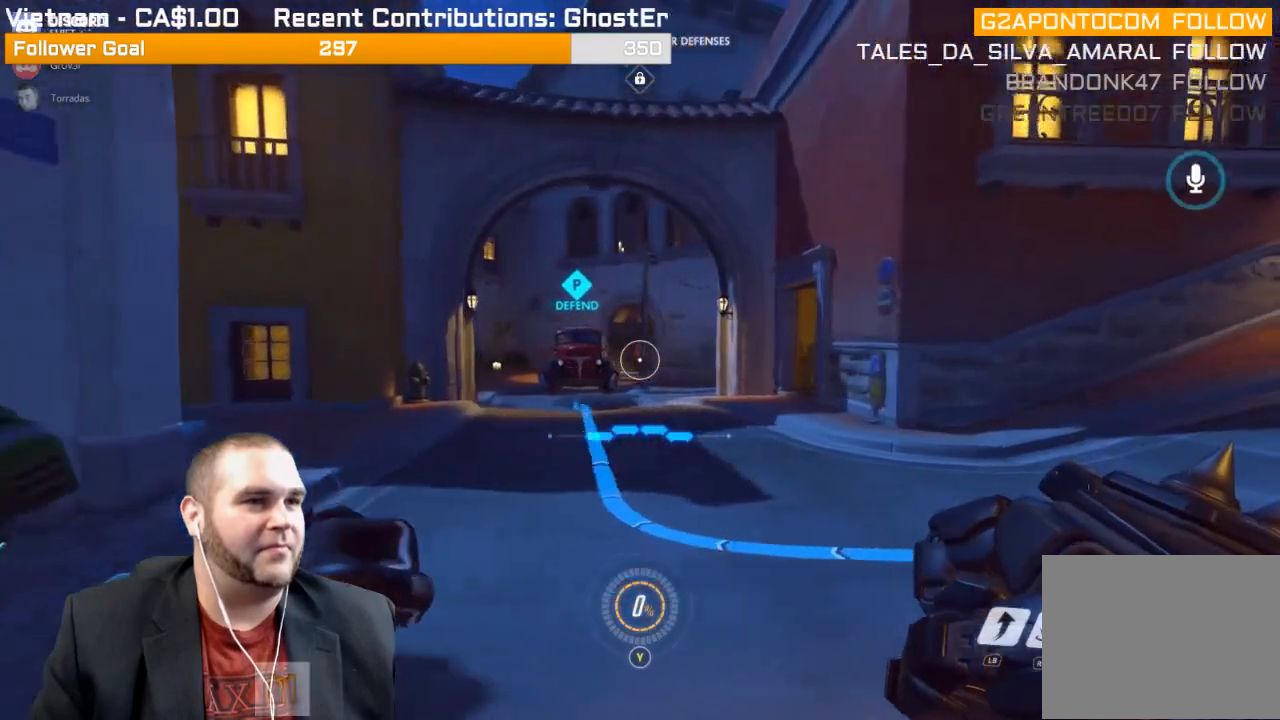
{"buttons": [], "left_stick": "up-left", "right_stick": "center", "events": [[83, "left_stick", "up-left"], [167, "right_stick", "center"]]}
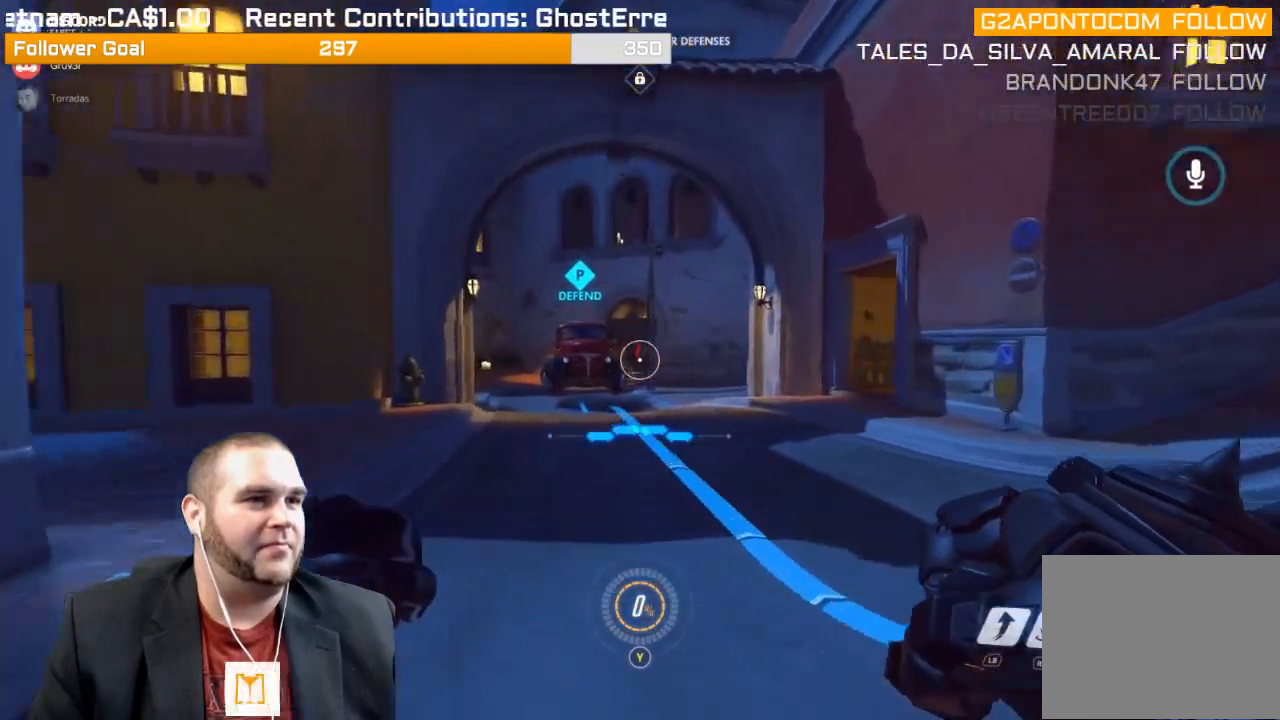
{"buttons": [], "left_stick": "up-left", "right_stick": "right", "events": [[267, "right_stick", "right"]]}
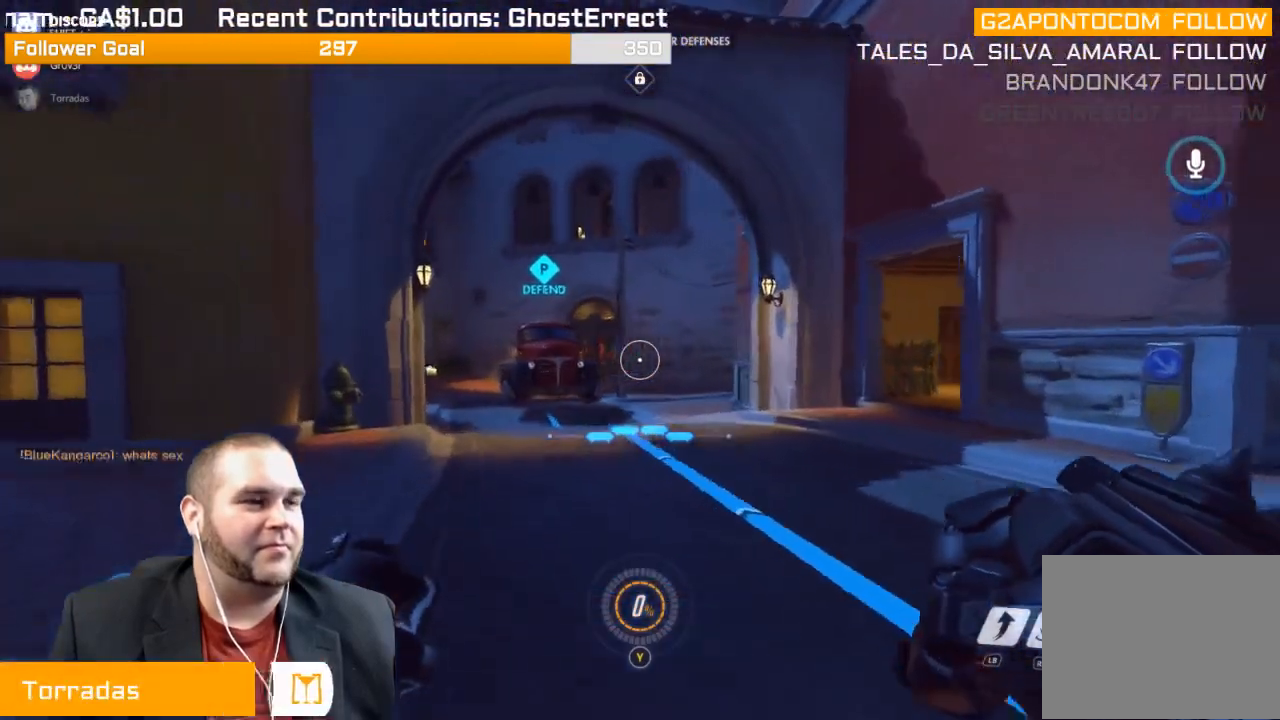
{"buttons": [], "left_stick": "up-left", "right_stick": "center", "events": [[383, "right_stick", "center"]]}
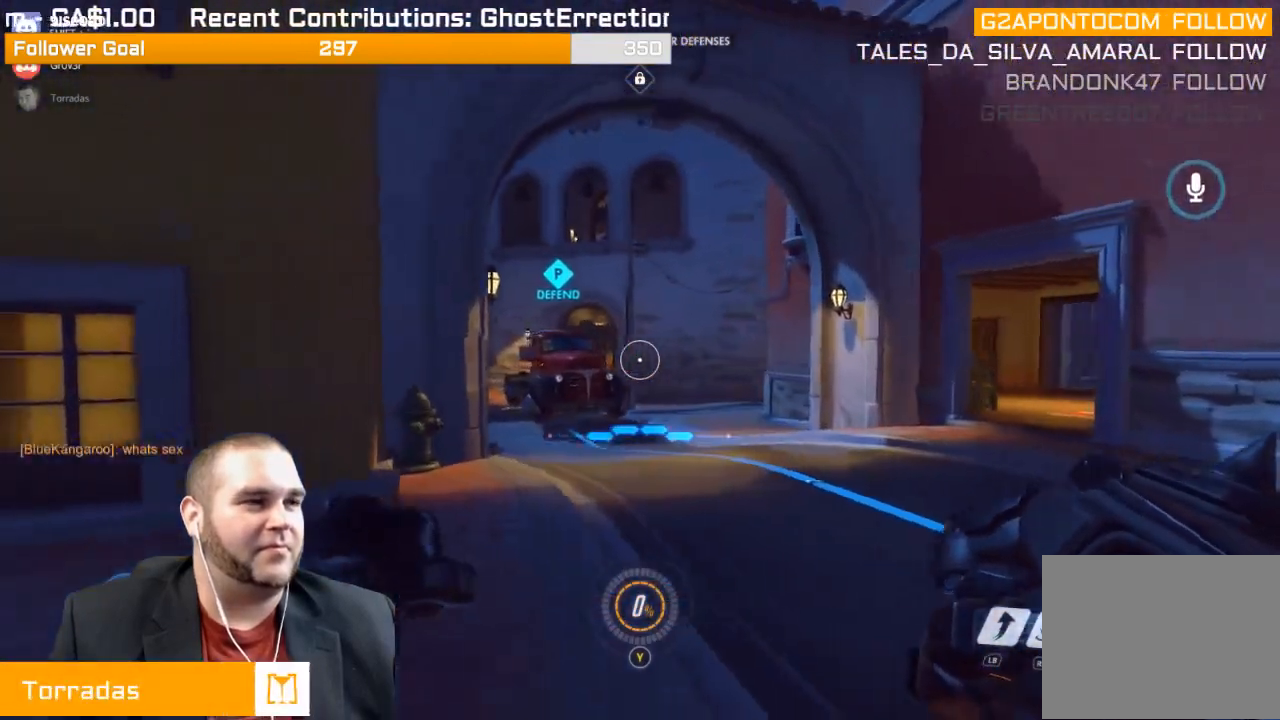
{"buttons": [], "left_stick": "left", "right_stick": "right", "events": [[450, "right_stick", "right"], [483, "left_stick", "left"]]}
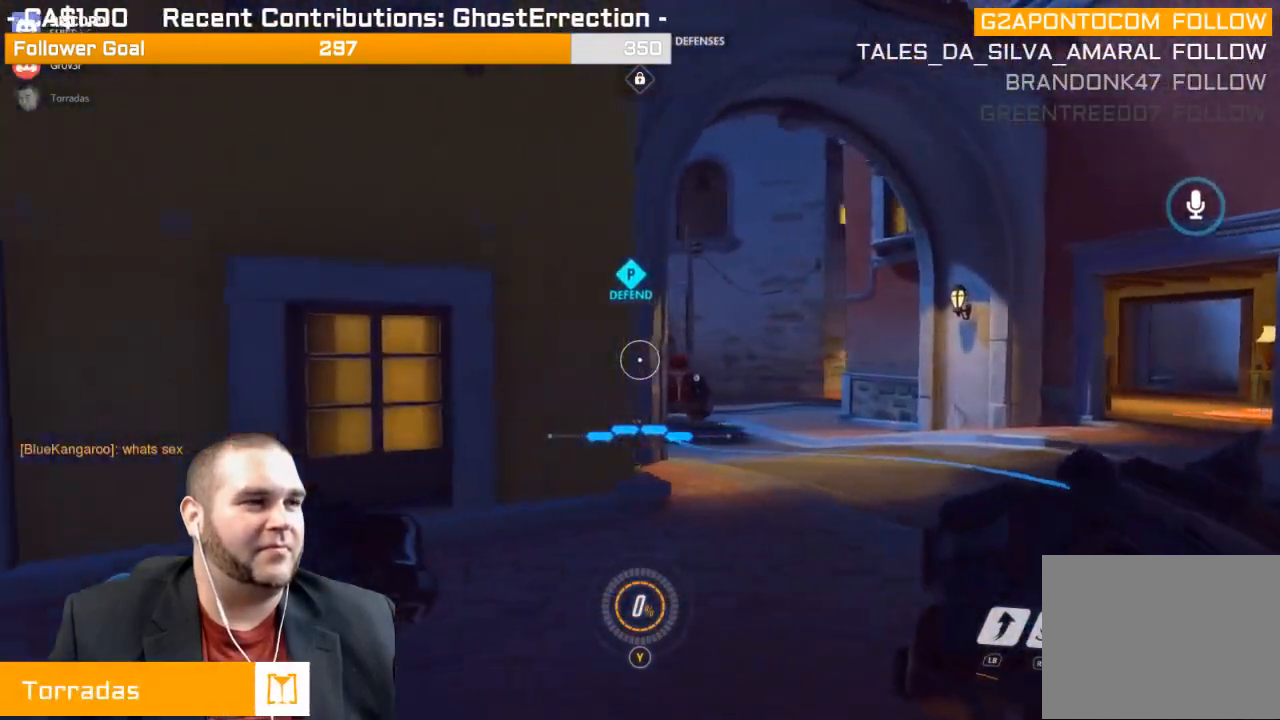
{"buttons": [], "left_stick": "left", "right_stick": "right", "events": []}
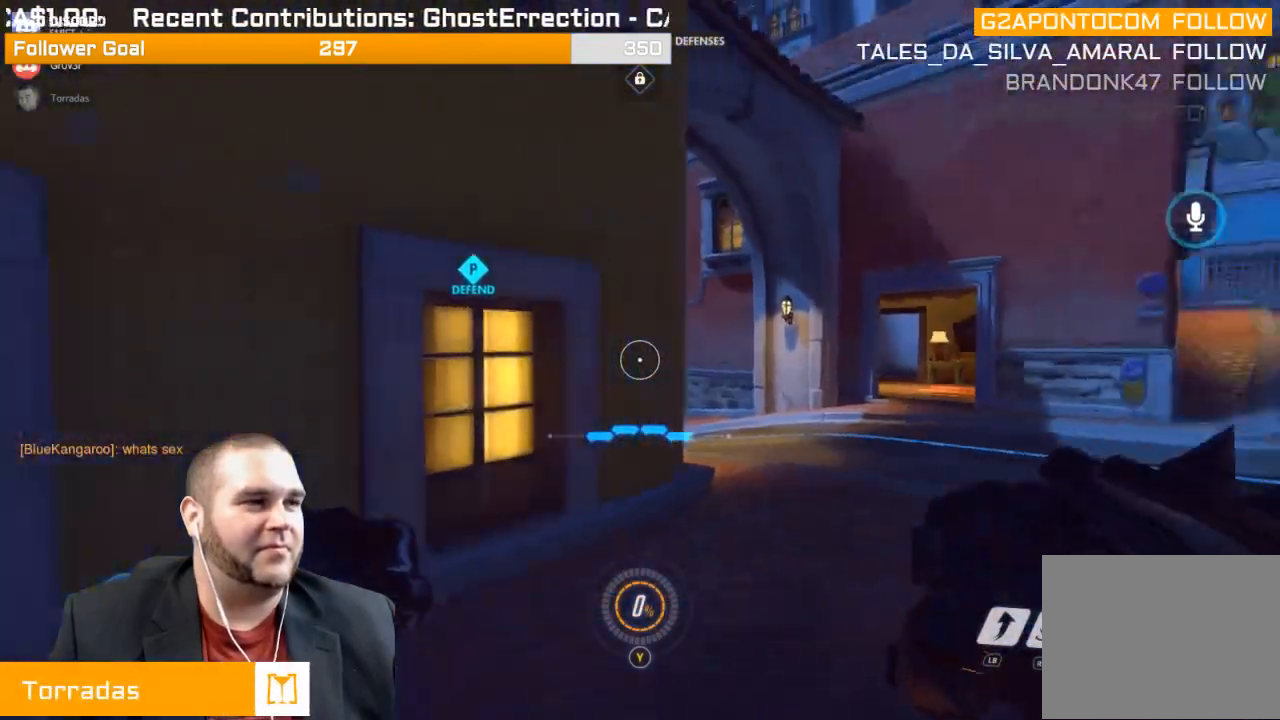
{"buttons": [], "left_stick": "up", "right_stick": "right", "events": [[33, "left_stick", "up-left"], [167, "left_stick", "up"], [217, "right_stick", "center"], [317, "right_stick", "right"]]}
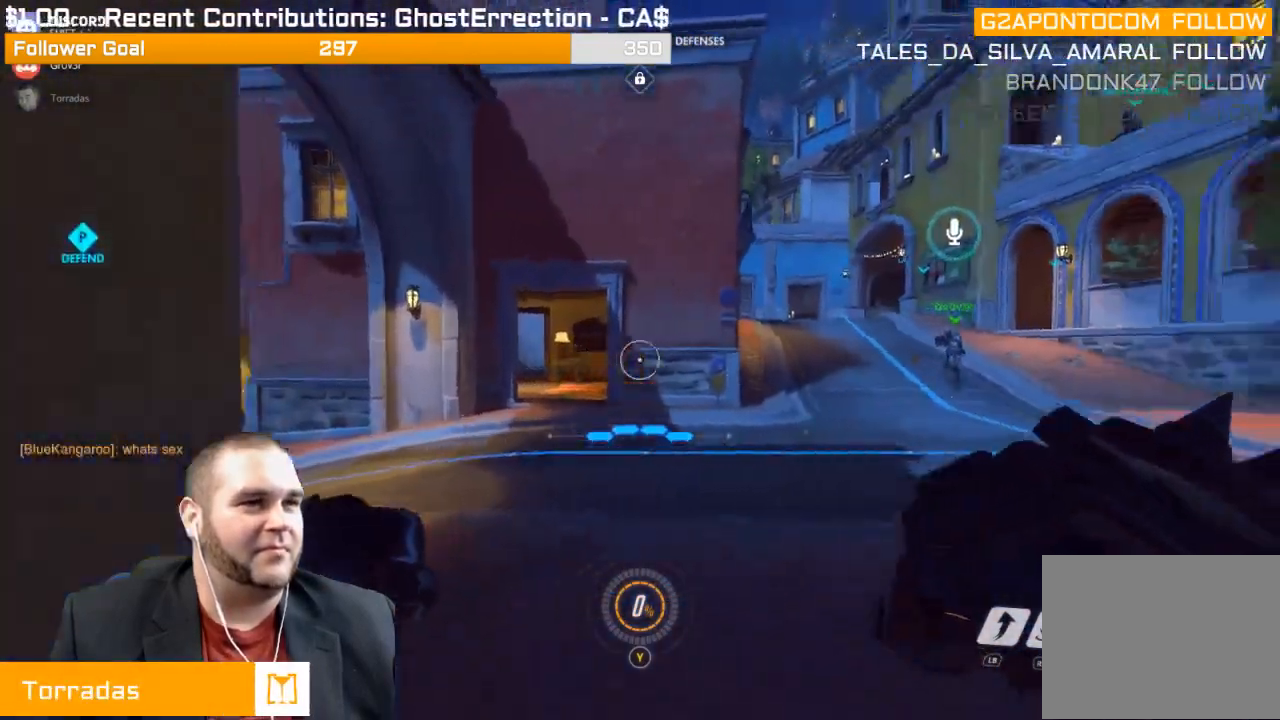
{"buttons": ["SQUARE"], "left_stick": "down", "right_stick": "center", "events": [[133, "right_stick", "center"], [300, "SQUARE", "down"], [317, "left_stick", "center"], [400, "SQUARE", "up"], [400, "left_stick", "down"], [467, "SQUARE", "down"]]}
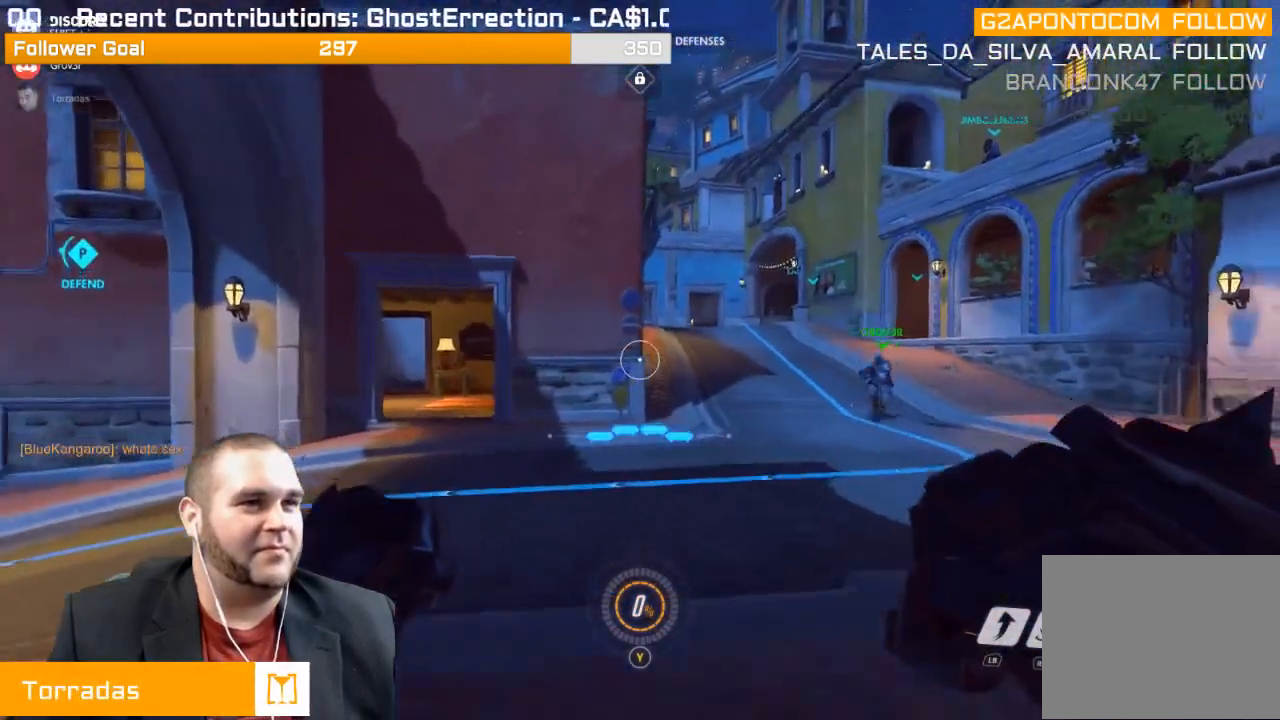
{"buttons": [], "left_stick": "center", "right_stick": "center", "events": [[83, "SQUARE", "up"], [200, "SQUARE", "down"], [317, "SQUARE", "up"], [433, "left_stick", "center"]]}